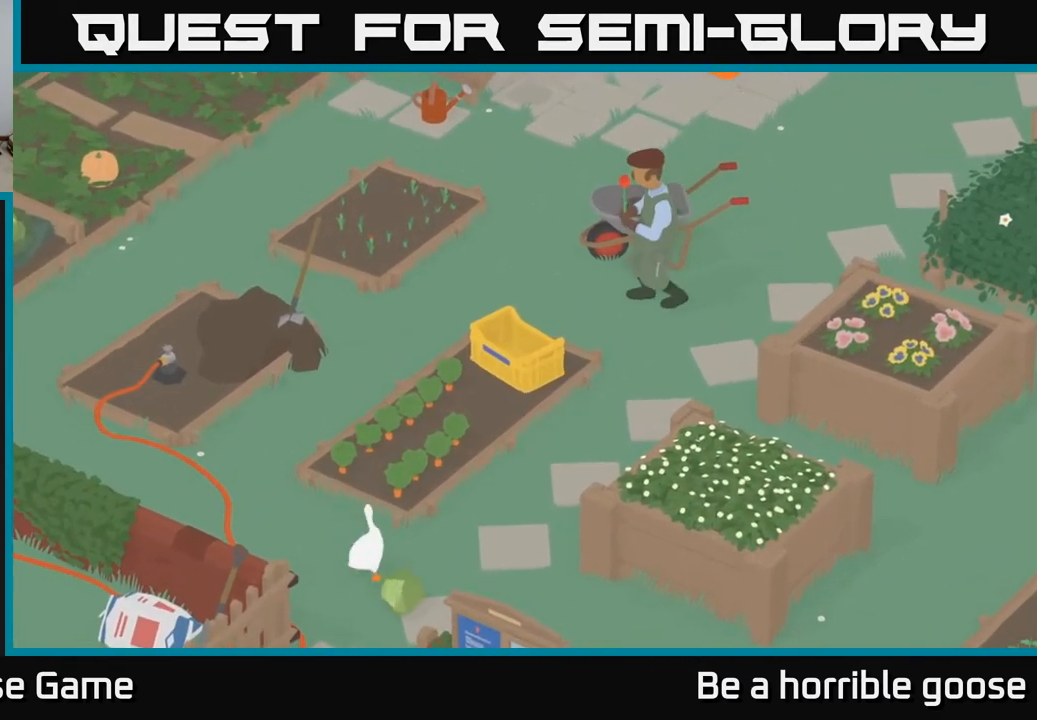
Gameplay with a controller (Xbox layout); each line is a JSON object with the inputs held at the frame after it. "events" lists button and stick changes between this image and that frame as [ms after this image, input, new state], when the widget could be followed in between.
{"buttons": [], "left_stick": "down-right", "right_stick": "center", "events": [[150, "left_stick", "down-right"]]}
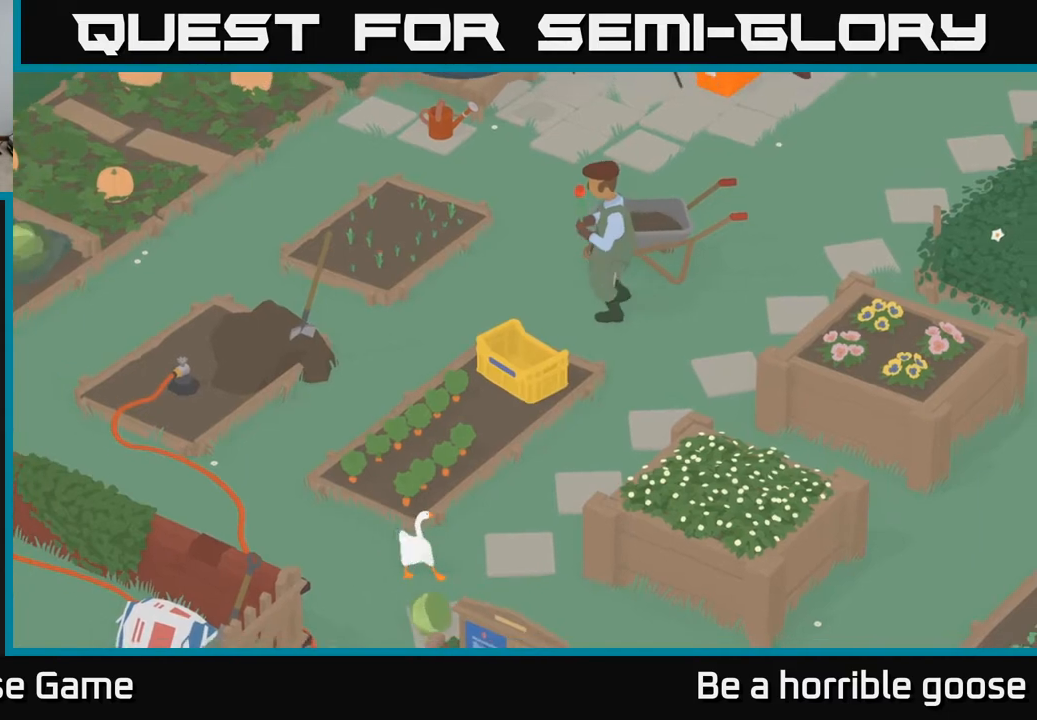
{"buttons": [], "left_stick": "down", "right_stick": "center", "events": [[267, "left_stick", "down"]]}
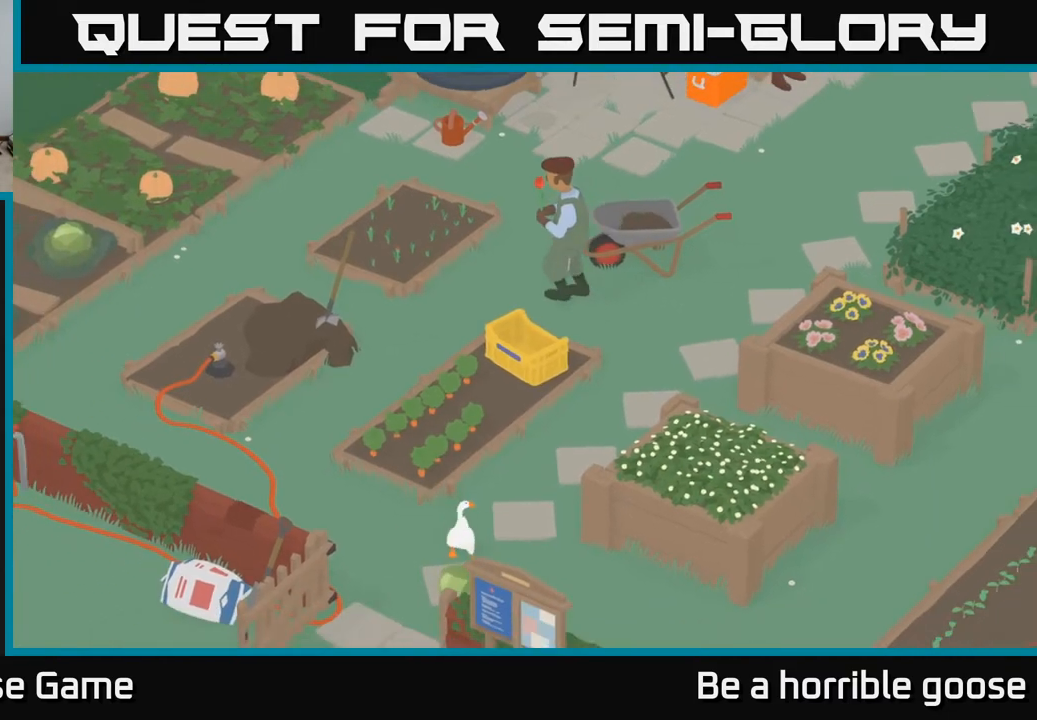
{"buttons": [], "left_stick": "down-left", "right_stick": "center", "events": [[233, "left_stick", "down-left"]]}
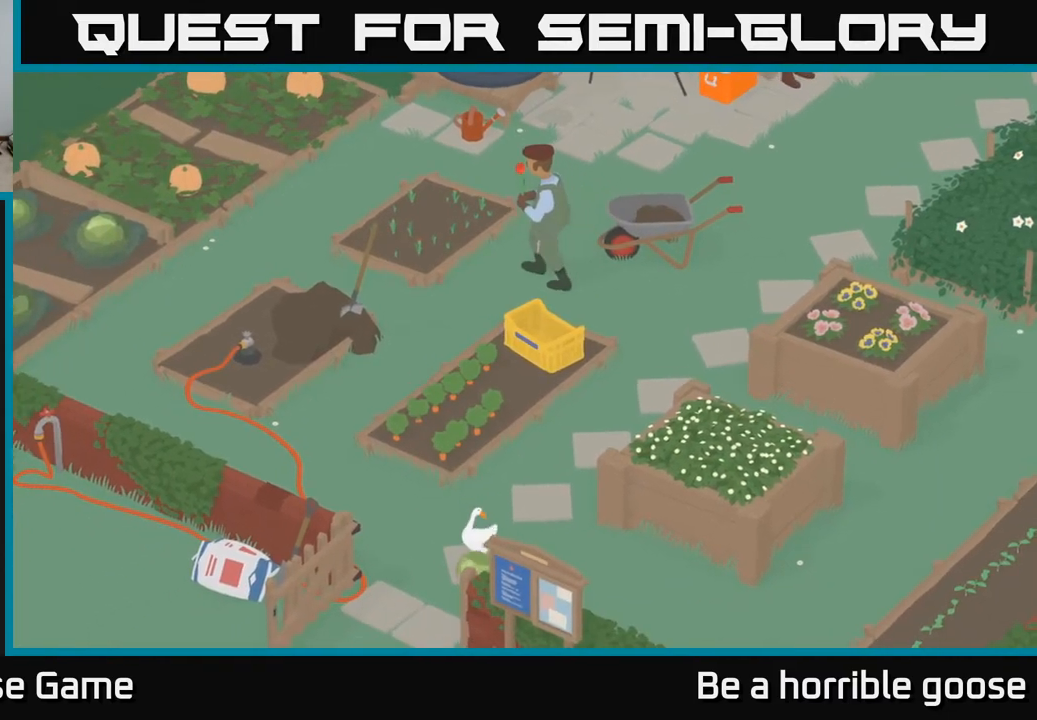
{"buttons": [], "left_stick": "up-left", "right_stick": "center", "events": [[133, "left_stick", "down"], [333, "left_stick", "left"], [383, "left_stick", "up-left"]]}
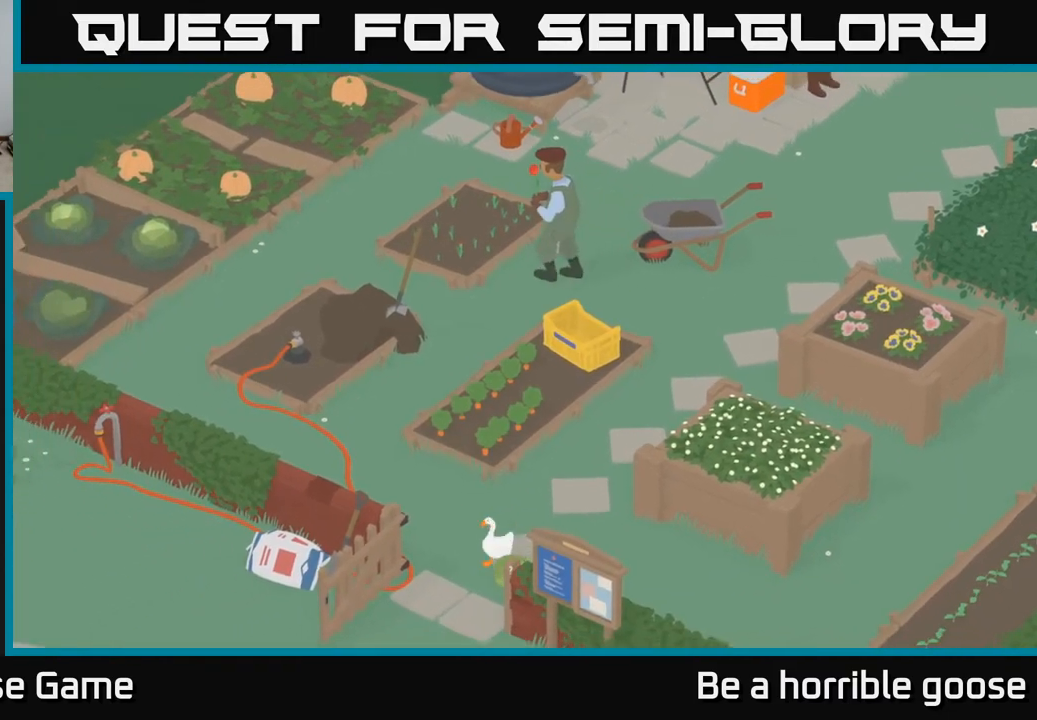
{"buttons": [], "left_stick": "up-right", "right_stick": "center", "events": [[117, "left_stick", "up"], [217, "left_stick", "up-right"]]}
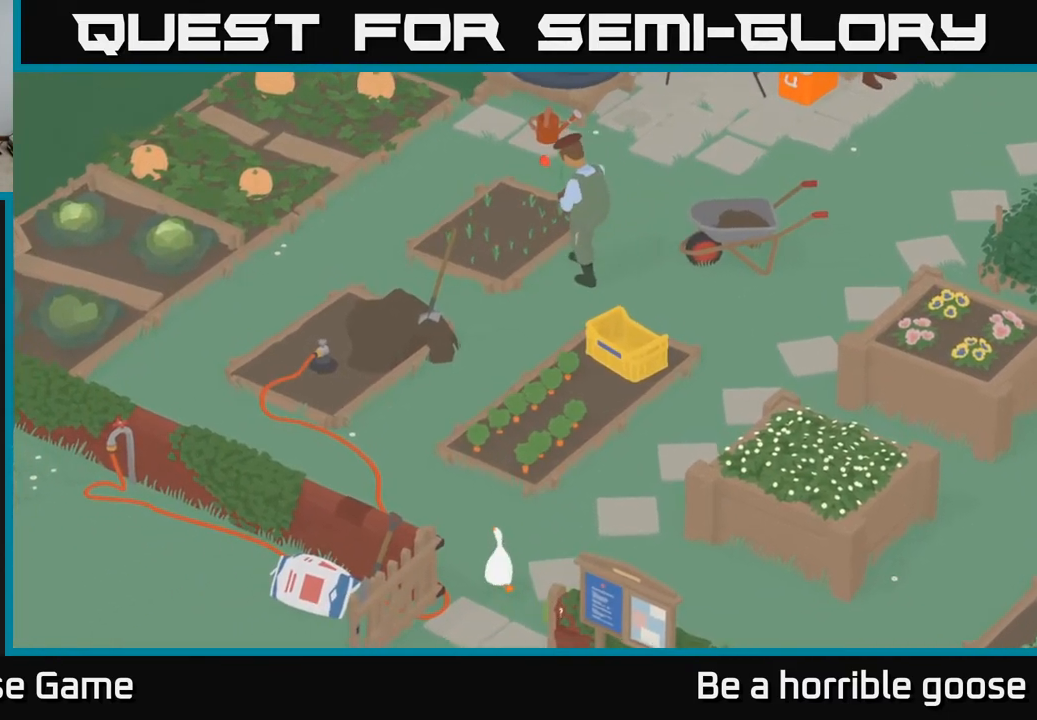
{"buttons": [], "left_stick": "right", "right_stick": "center", "events": [[50, "left_stick", "right"]]}
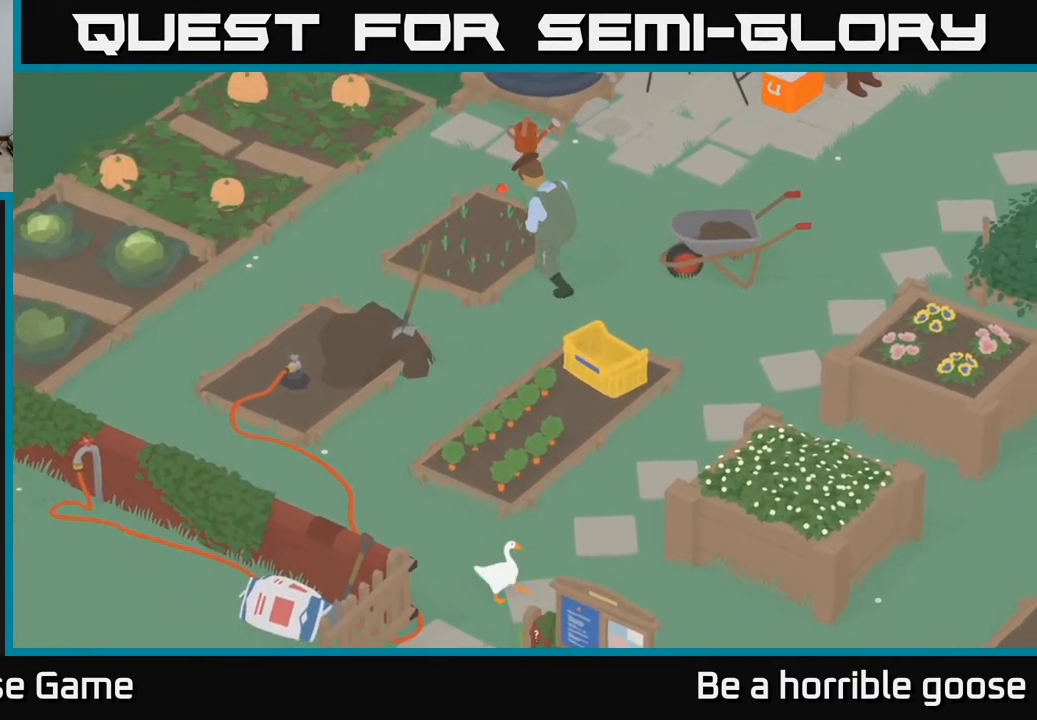
{"buttons": [], "left_stick": "down", "right_stick": "center", "events": [[117, "left_stick", "down-right"], [500, "left_stick", "down"]]}
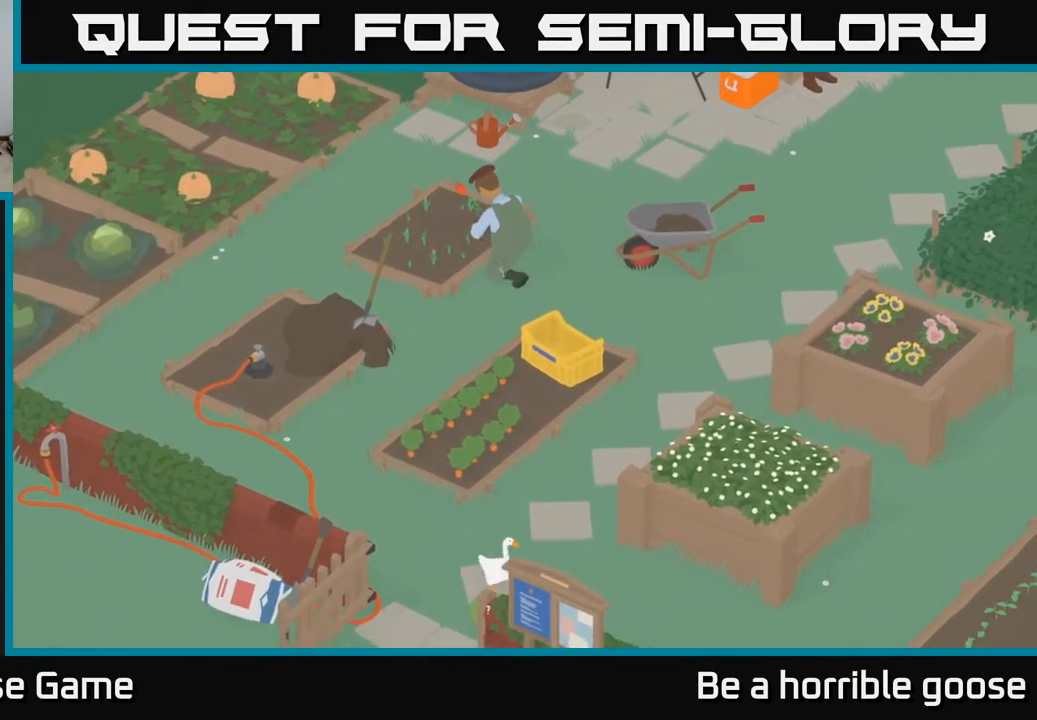
{"buttons": ["A"], "left_stick": "down-left", "right_stick": "center", "events": [[100, "left_stick", "down-left"], [350, "A", "down"]]}
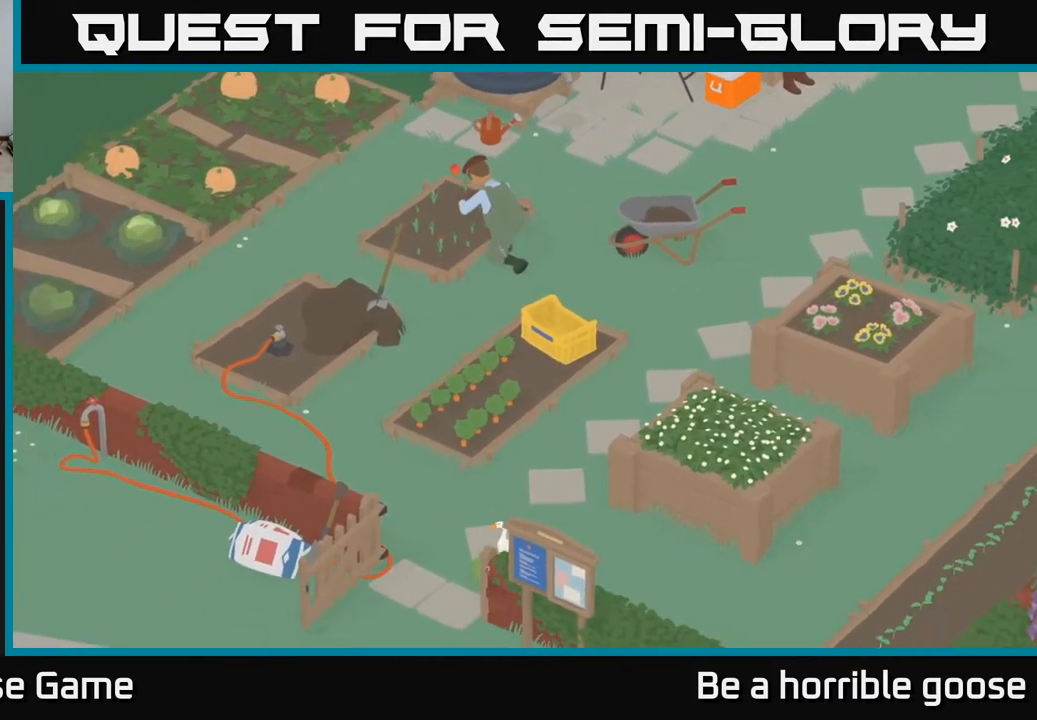
{"buttons": ["A"], "left_stick": "down-left", "right_stick": "center", "events": []}
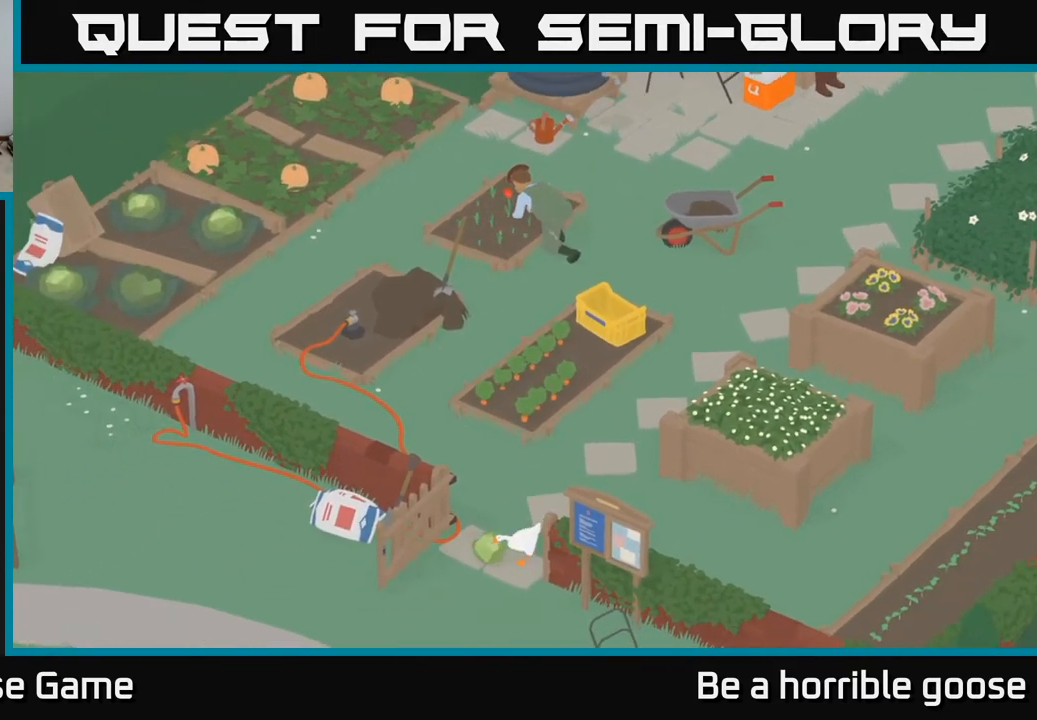
{"buttons": [], "left_stick": "up", "right_stick": "center", "events": [[17, "A", "up"], [100, "left_stick", "up-left"], [150, "left_stick", "up"]]}
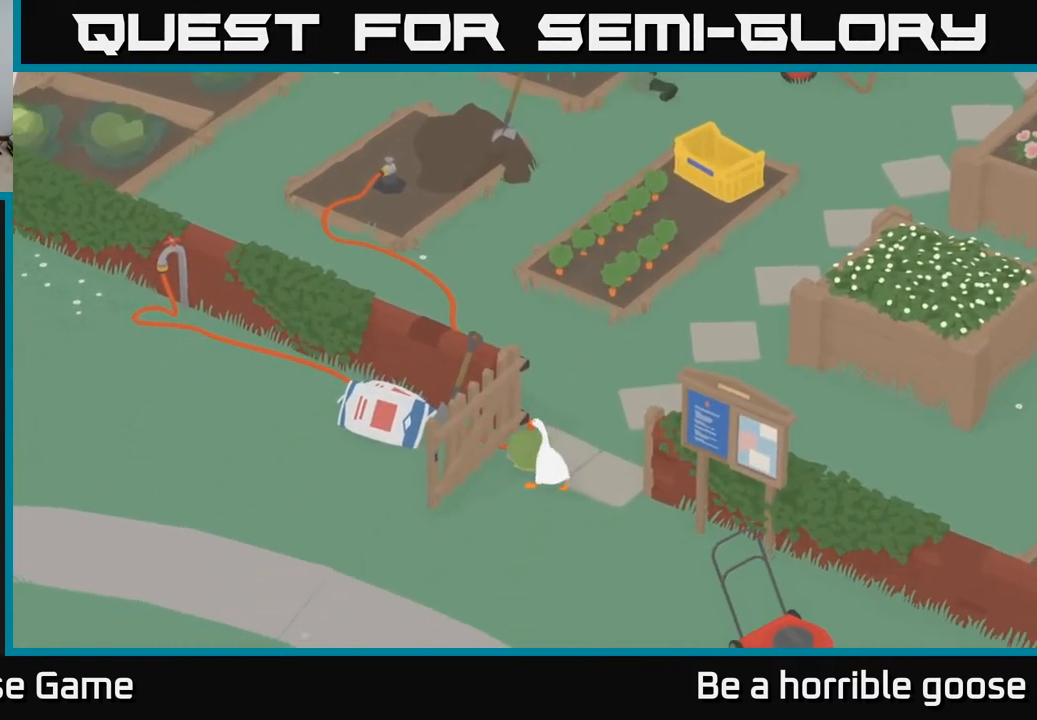
{"buttons": [], "left_stick": "up-right", "right_stick": "center", "events": [[17, "left_stick", "up-right"]]}
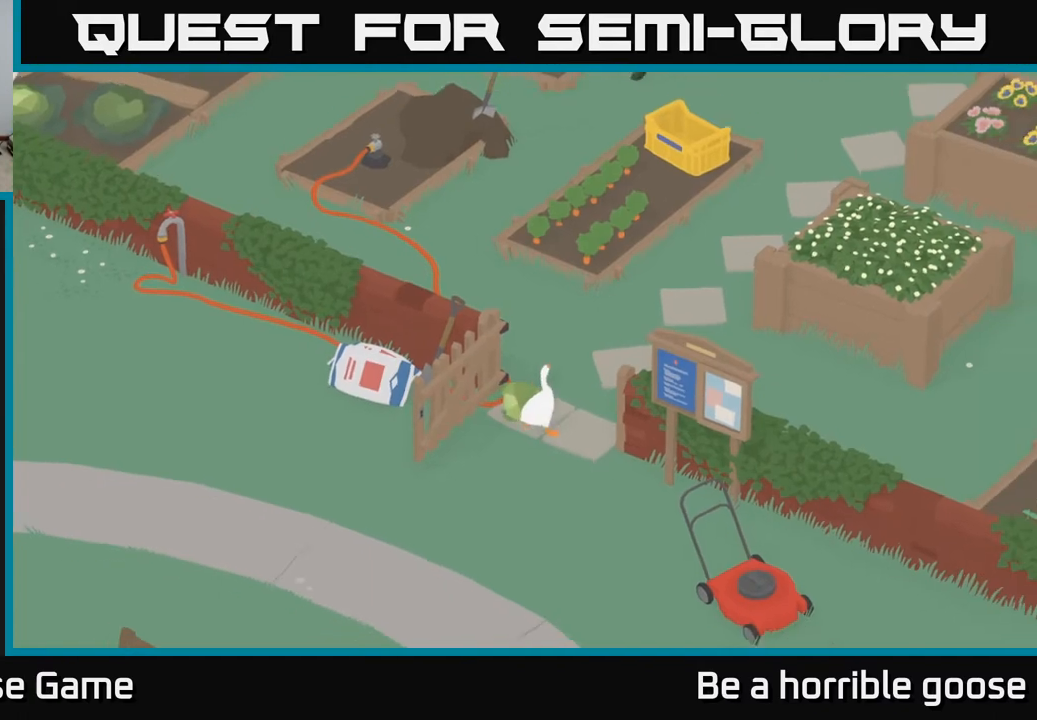
{"buttons": [], "left_stick": "up-left", "right_stick": "center", "events": [[300, "left_stick", "up"], [467, "left_stick", "up-left"]]}
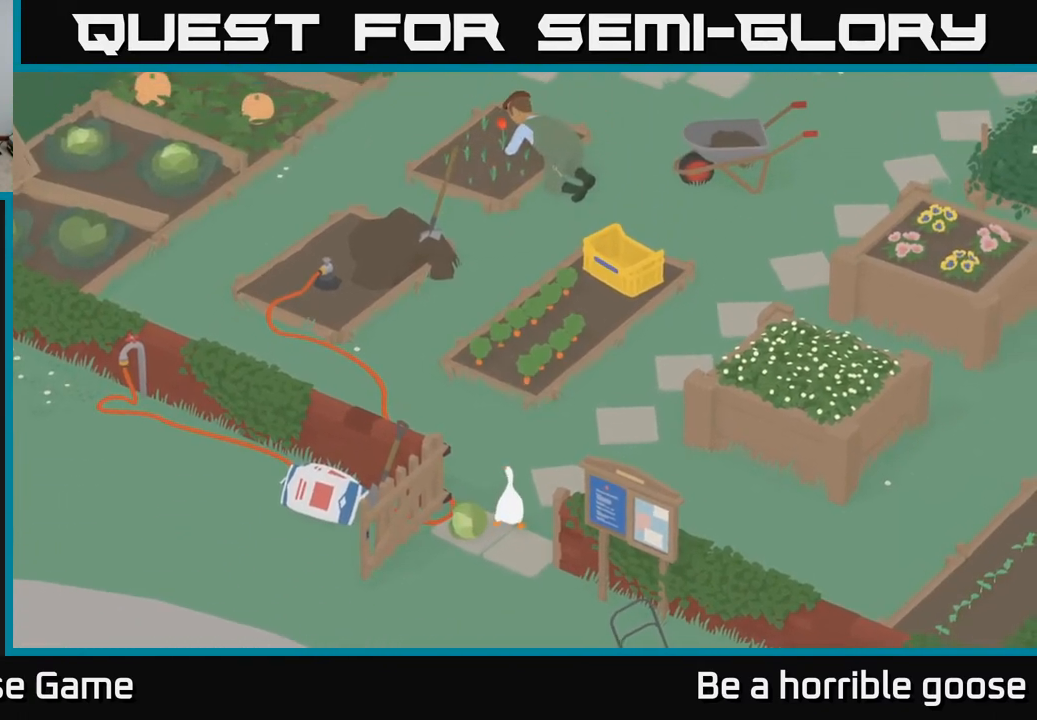
{"buttons": [], "left_stick": "down-left", "right_stick": "center", "events": [[67, "left_stick", "left"], [200, "left_stick", "down-left"]]}
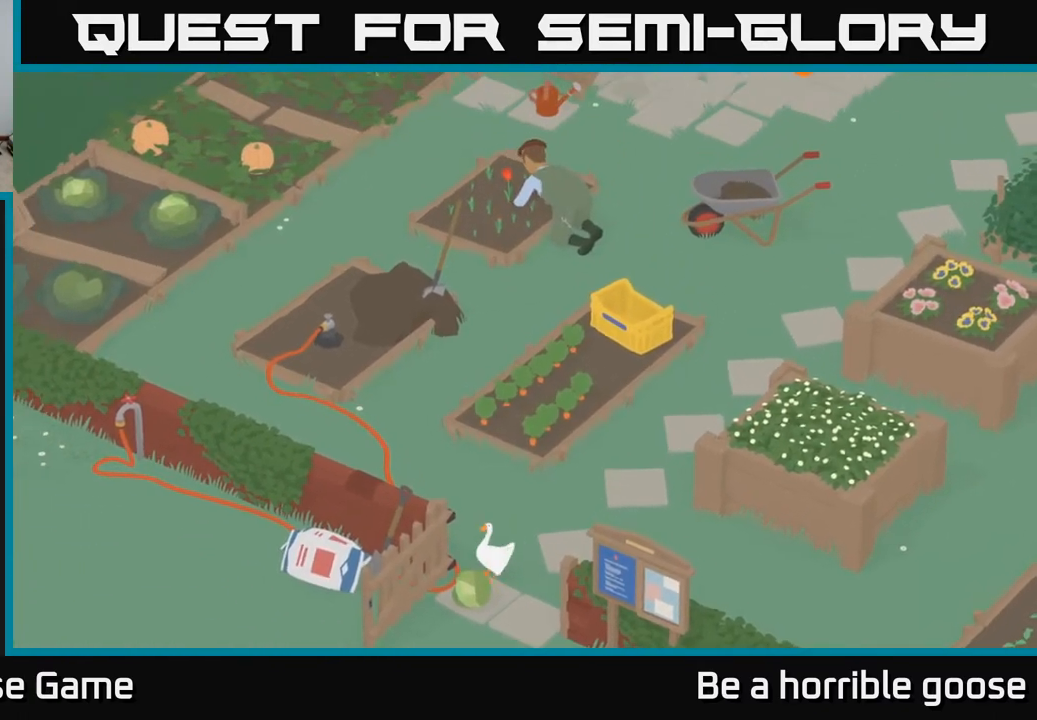
{"buttons": ["A"], "left_stick": "down-left", "right_stick": "center", "events": [[133, "A", "down"]]}
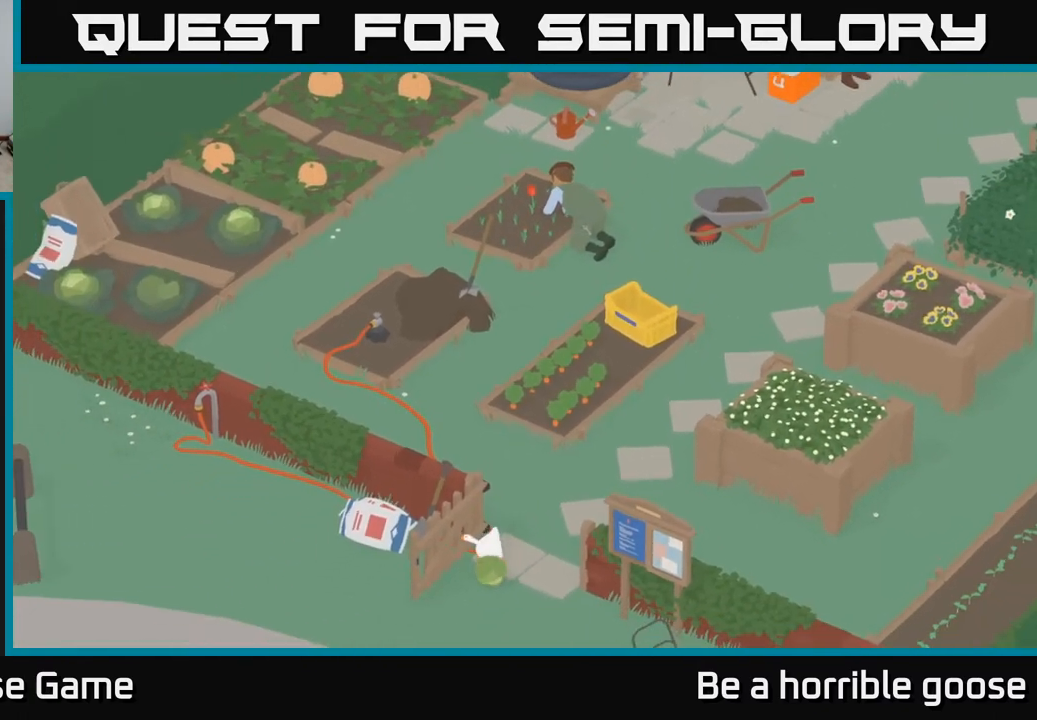
{"buttons": [], "left_stick": "down-right", "right_stick": "center", "events": [[50, "left_stick", "down"], [433, "left_stick", "down-right"], [500, "A", "up"]]}
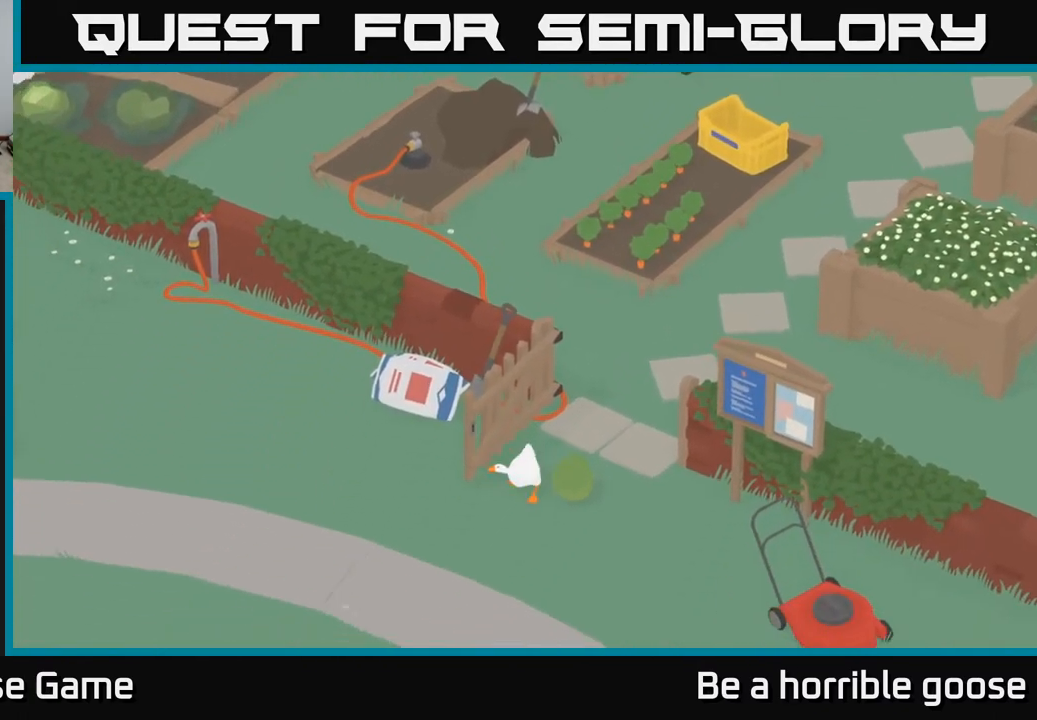
{"buttons": [], "left_stick": "up", "right_stick": "center", "events": [[50, "left_stick", "down-left"], [200, "left_stick", "up"]]}
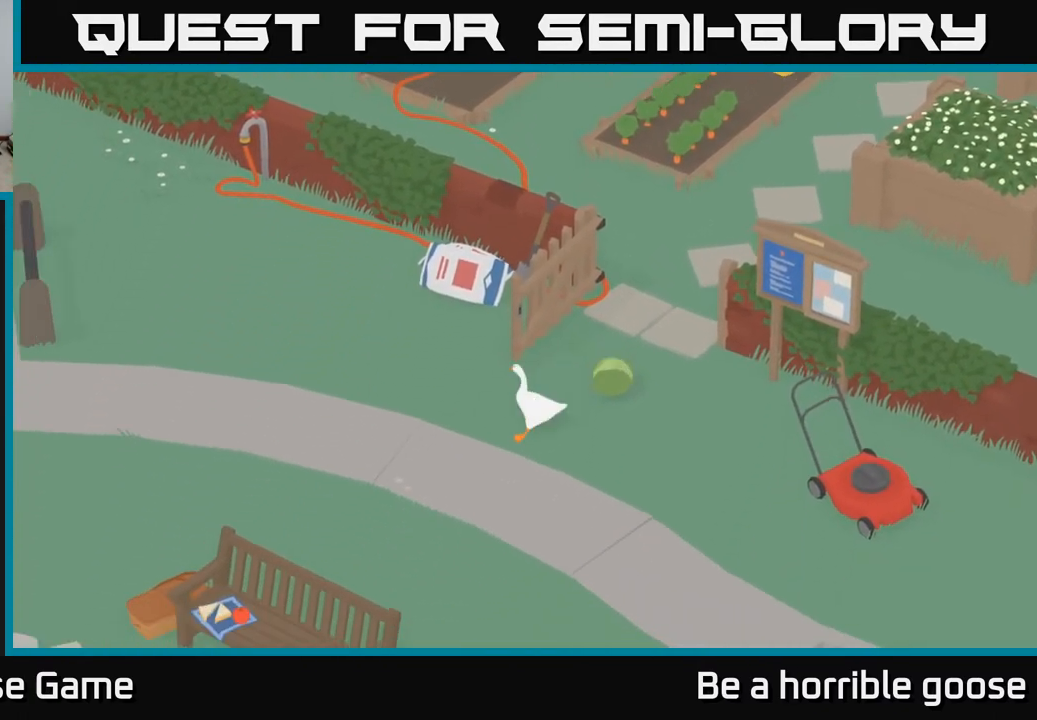
{"buttons": [], "left_stick": "up-right", "right_stick": "center", "events": [[117, "left_stick", "up-right"]]}
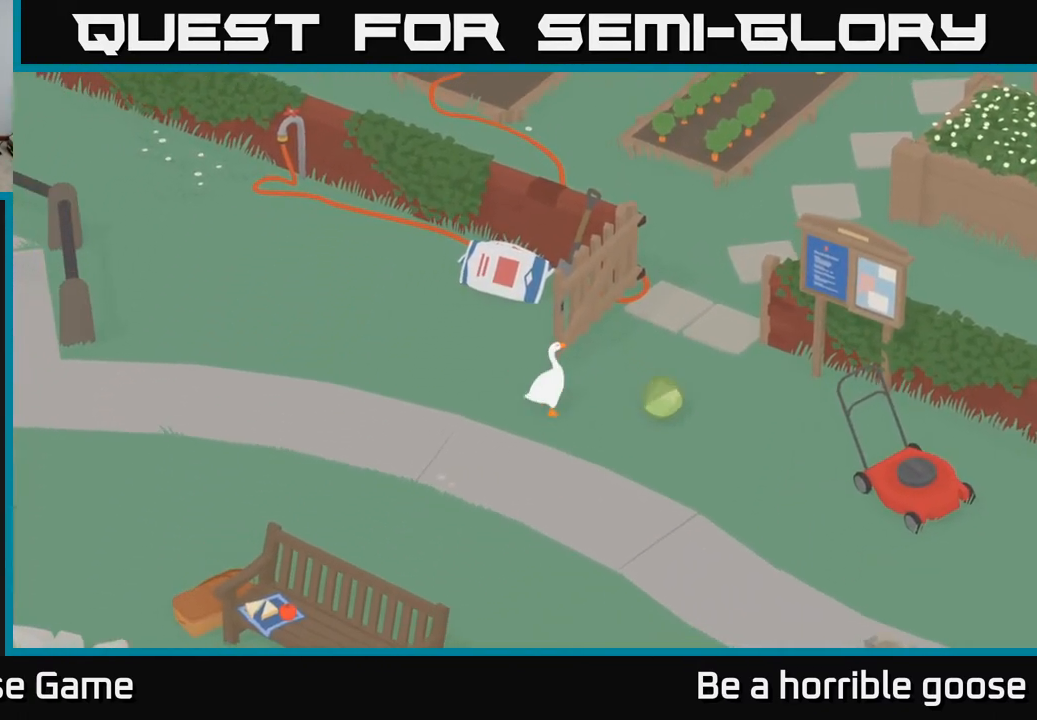
{"buttons": [], "left_stick": "down-right", "right_stick": "center", "events": [[200, "left_stick", "right"], [400, "left_stick", "down-right"]]}
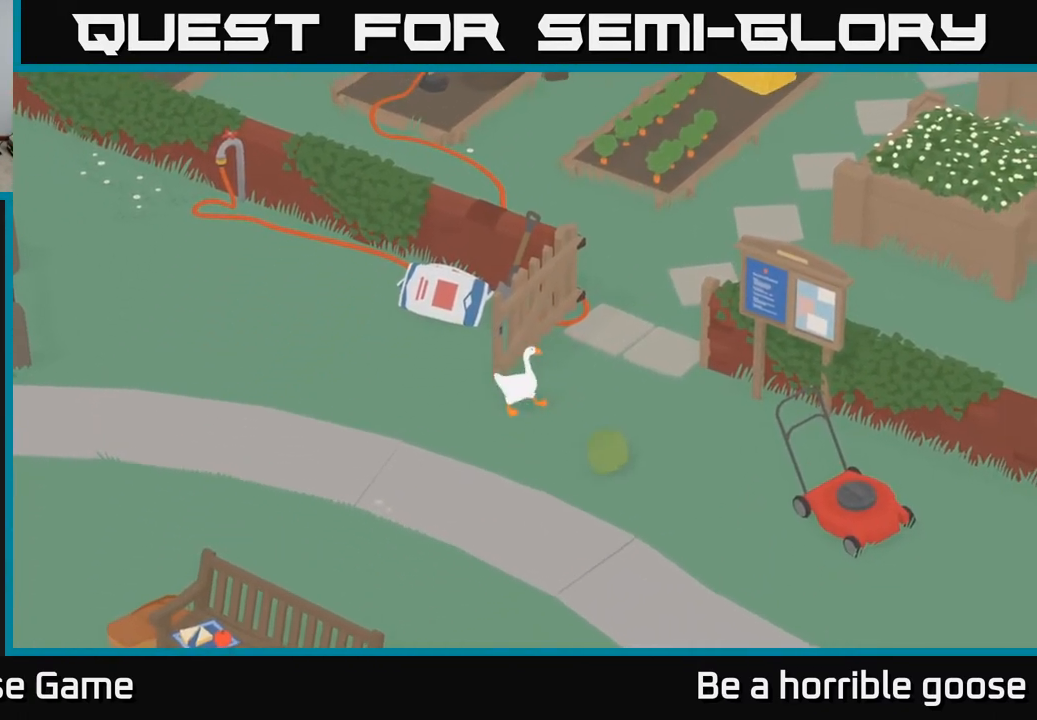
{"buttons": [], "left_stick": "down-right", "right_stick": "center", "events": []}
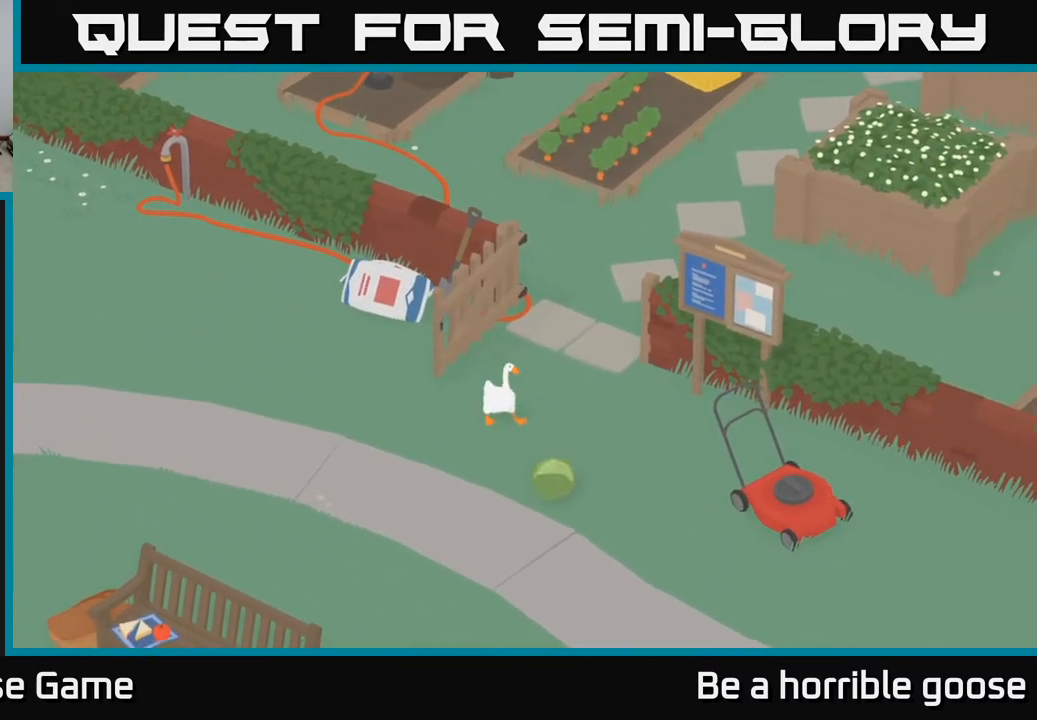
{"buttons": [], "left_stick": "down", "right_stick": "center", "events": [[317, "left_stick", "down"]]}
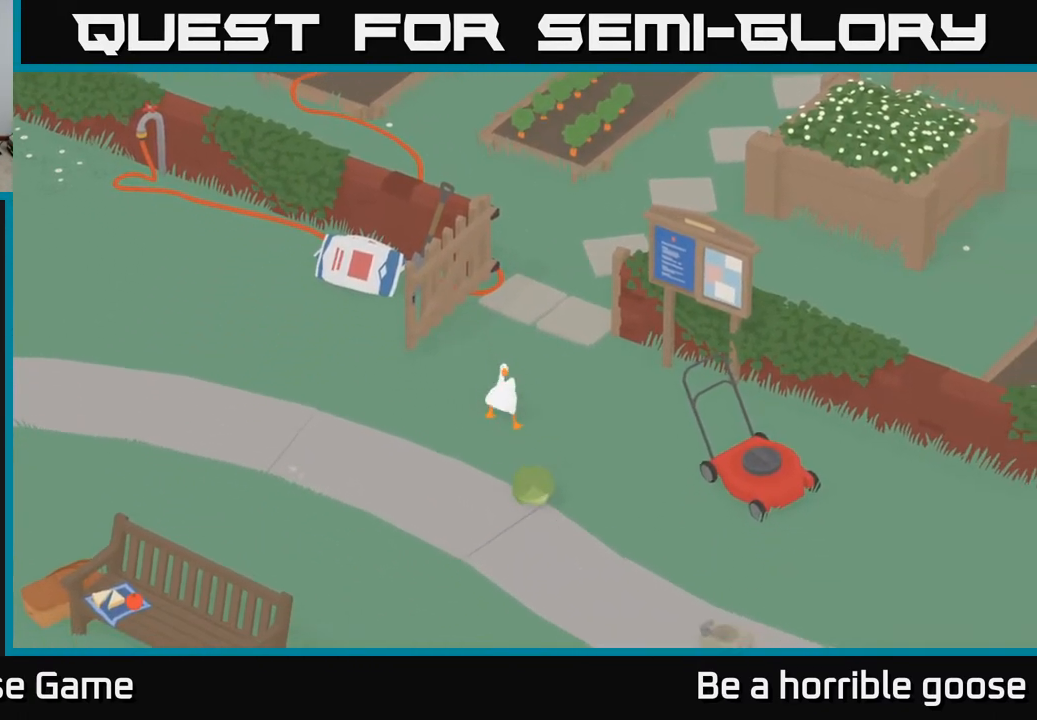
{"buttons": [], "left_stick": "down-right", "right_stick": "center", "events": [[250, "left_stick", "down-right"]]}
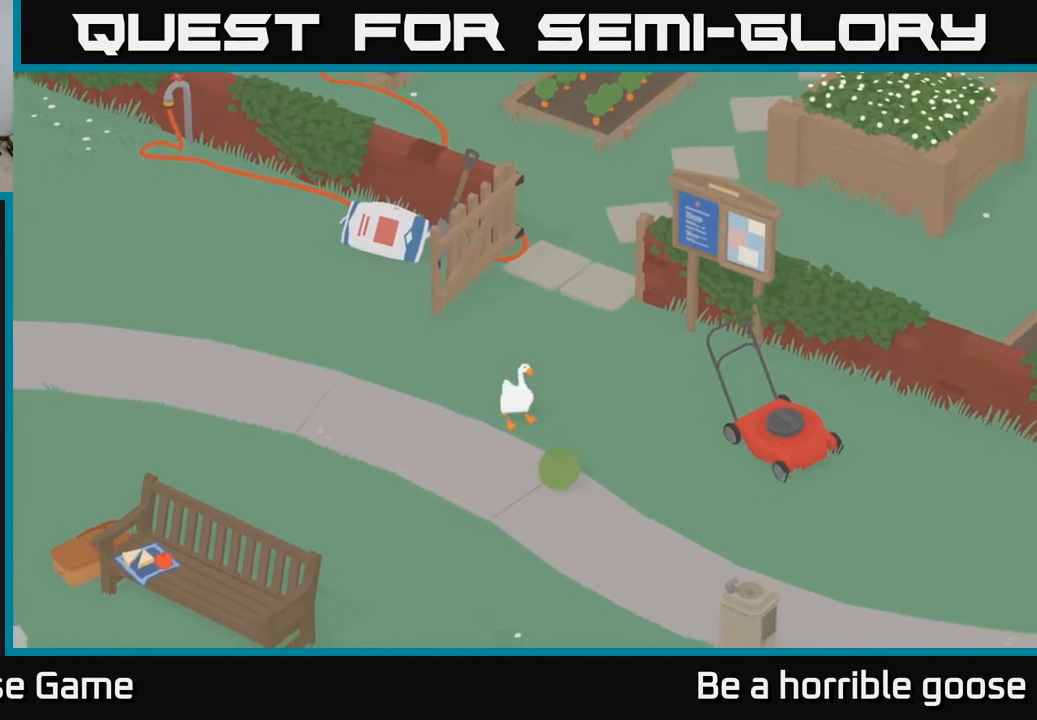
{"buttons": [], "left_stick": "down", "right_stick": "center", "events": [[267, "left_stick", "down"]]}
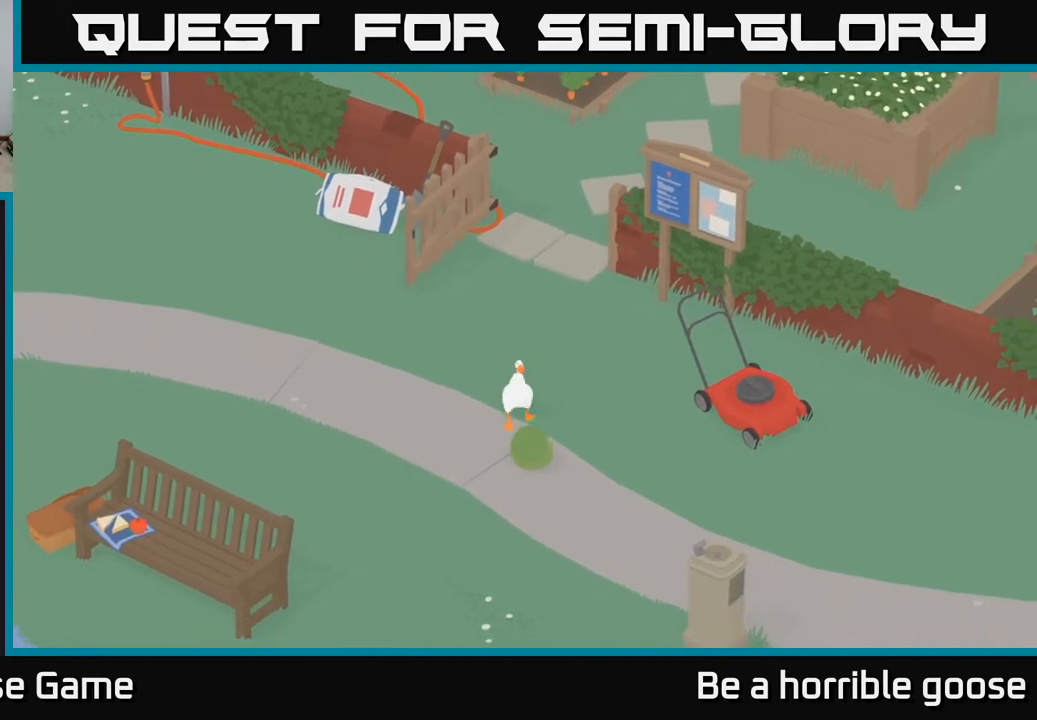
{"buttons": [], "left_stick": "down", "right_stick": "center", "events": []}
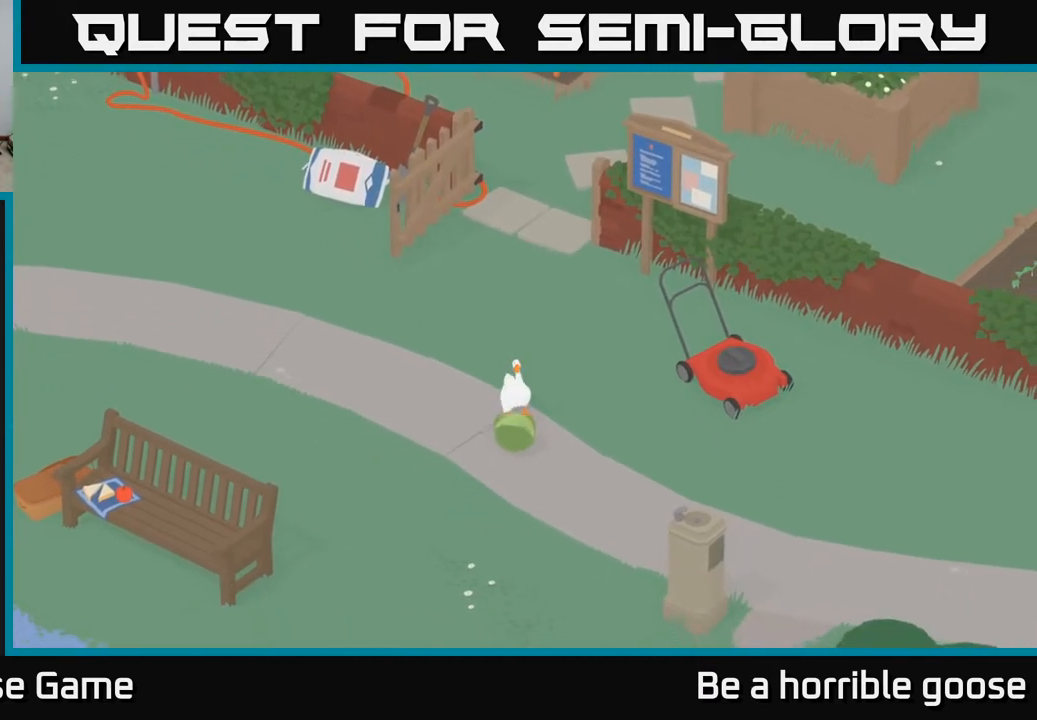
{"buttons": [], "left_stick": "down", "right_stick": "center", "events": []}
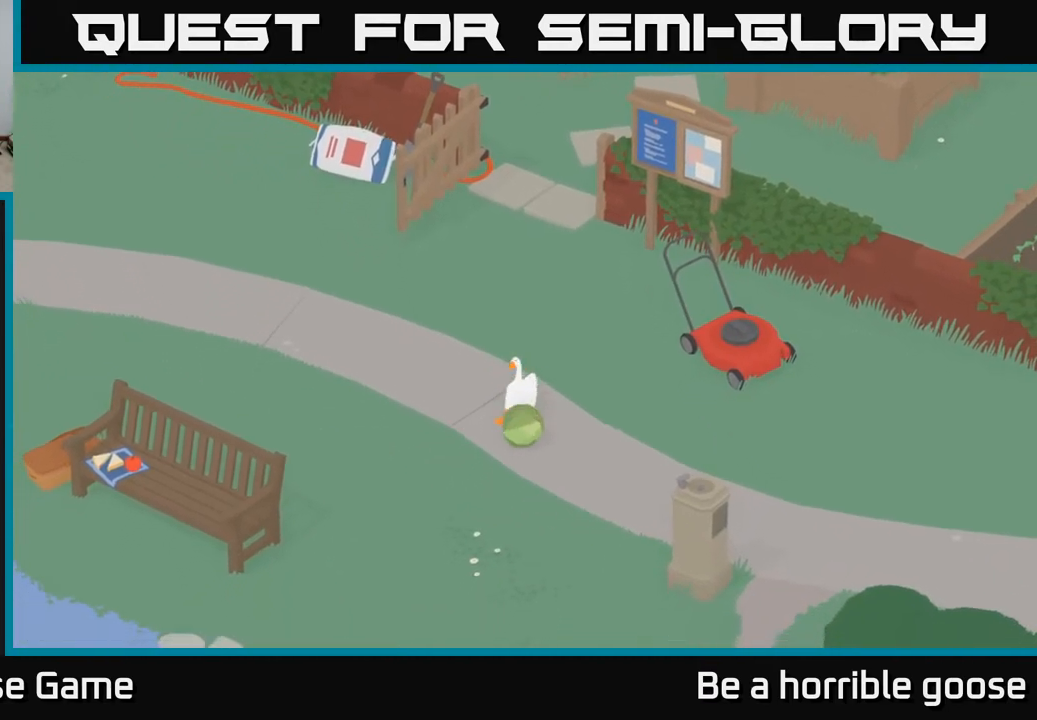
{"buttons": [], "left_stick": "down", "right_stick": "center", "events": []}
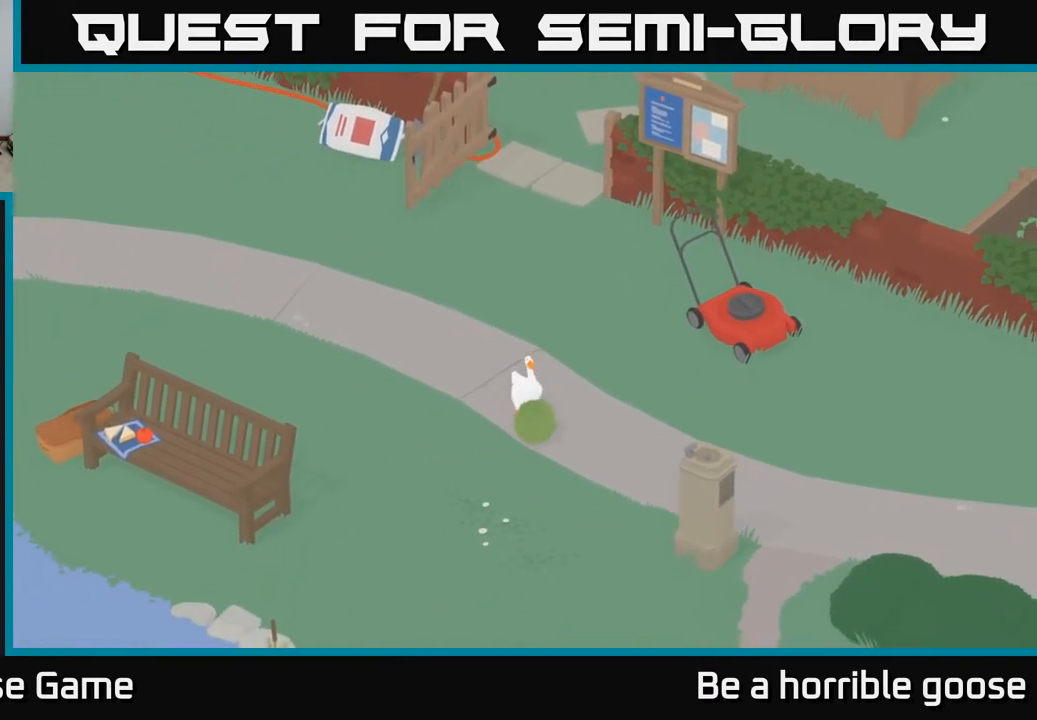
{"buttons": [], "left_stick": "down", "right_stick": "center", "events": []}
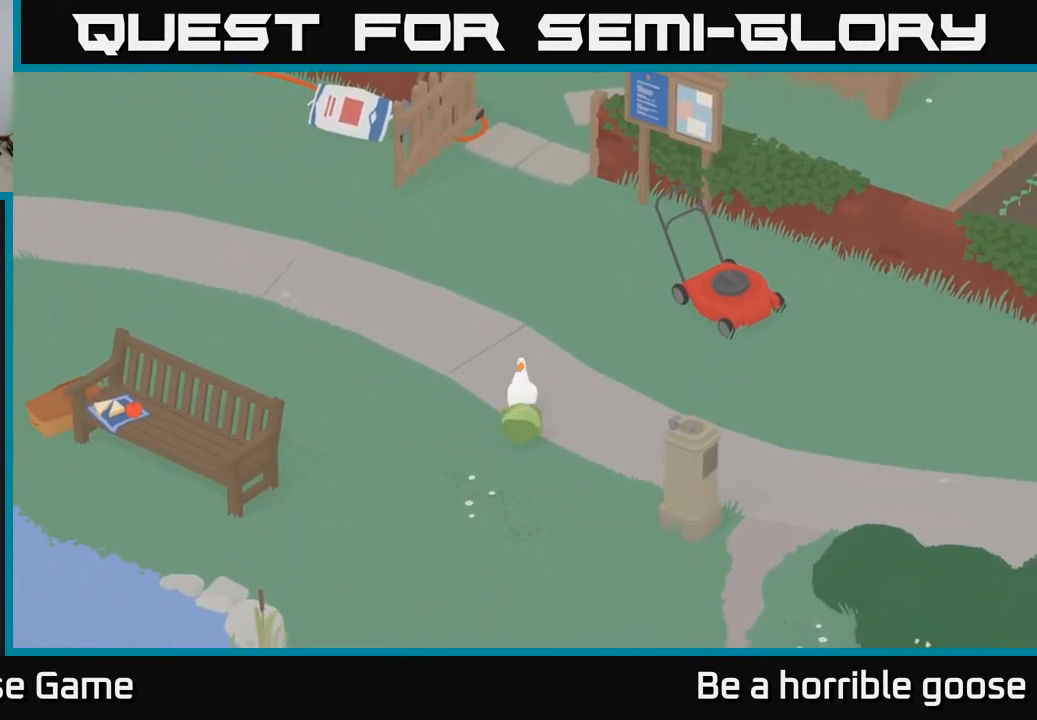
{"buttons": [], "left_stick": "down", "right_stick": "center", "events": []}
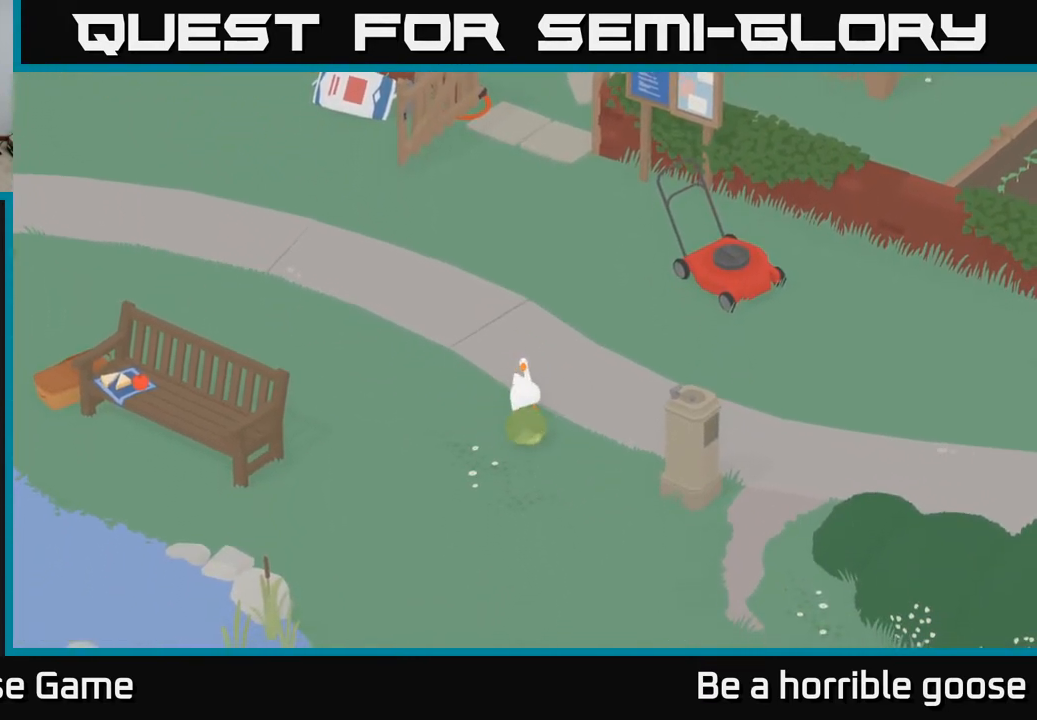
{"buttons": [], "left_stick": "down", "right_stick": "center", "events": []}
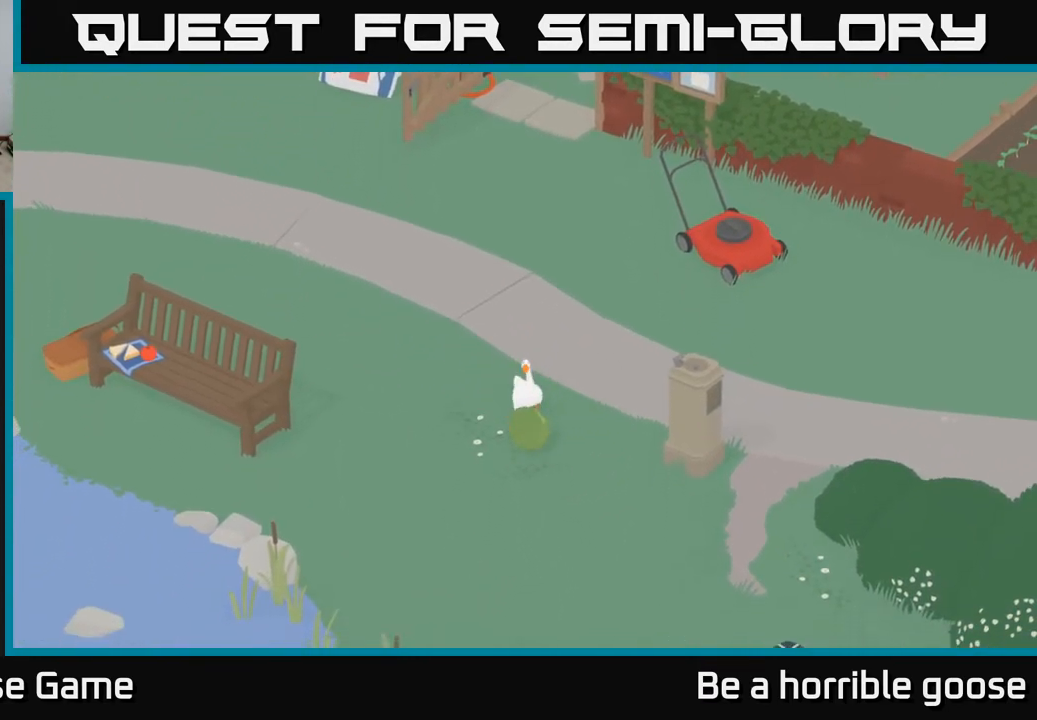
{"buttons": [], "left_stick": "down", "right_stick": "center", "events": []}
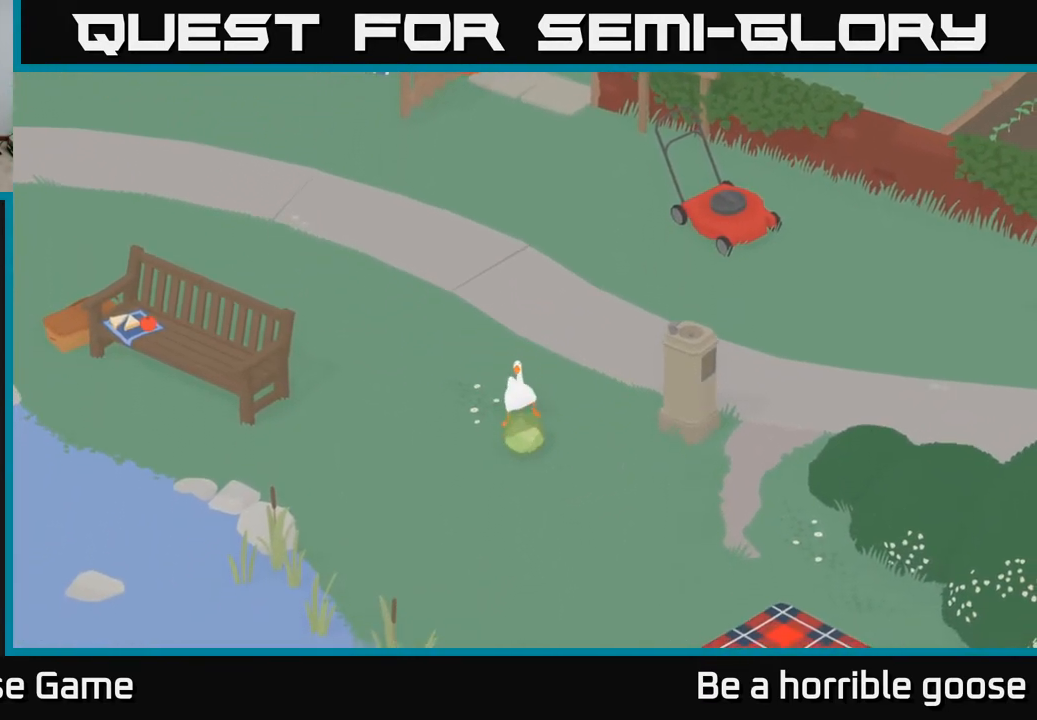
{"buttons": [], "left_stick": "down", "right_stick": "center", "events": [[83, "left_stick", "down-left"], [283, "left_stick", "down"]]}